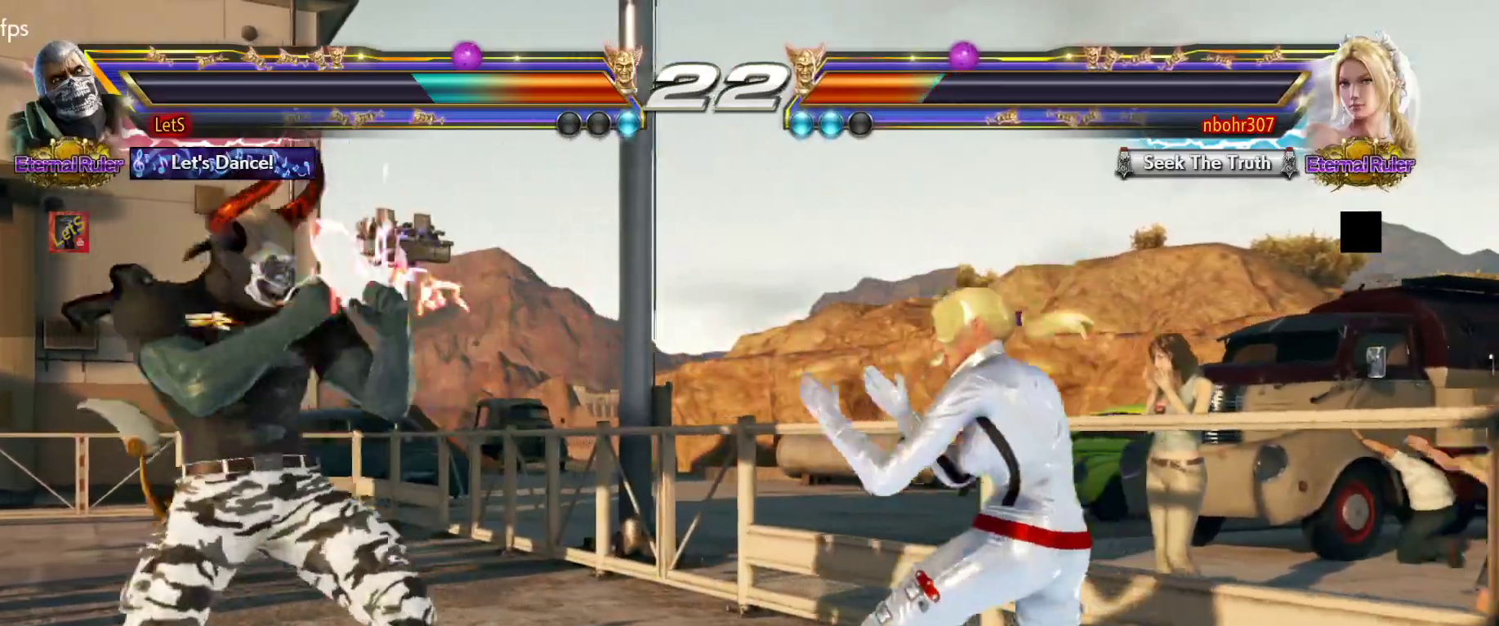
Gameplay with a controller (PlayStation layout); each line is a JSON object with the inputs held at the frame after it. "events" lists button and stick changes between this image and that frame as [ms after this image, input, new state], when the widget could be followed in between.
{"buttons": ["TRIANGLE", "DPAD_RIGHT"], "left_stick": "center", "right_stick": "center", "events": [[33, "DPAD_LEFT", "up"], [67, "DPAD_LEFT", "down"], [200, "DPAD_LEFT", "up"], [233, "DPAD_RIGHT", "down"], [300, "DPAD_RIGHT", "up"], [367, "DPAD_RIGHT", "down"], [500, "TRIANGLE", "down"]]}
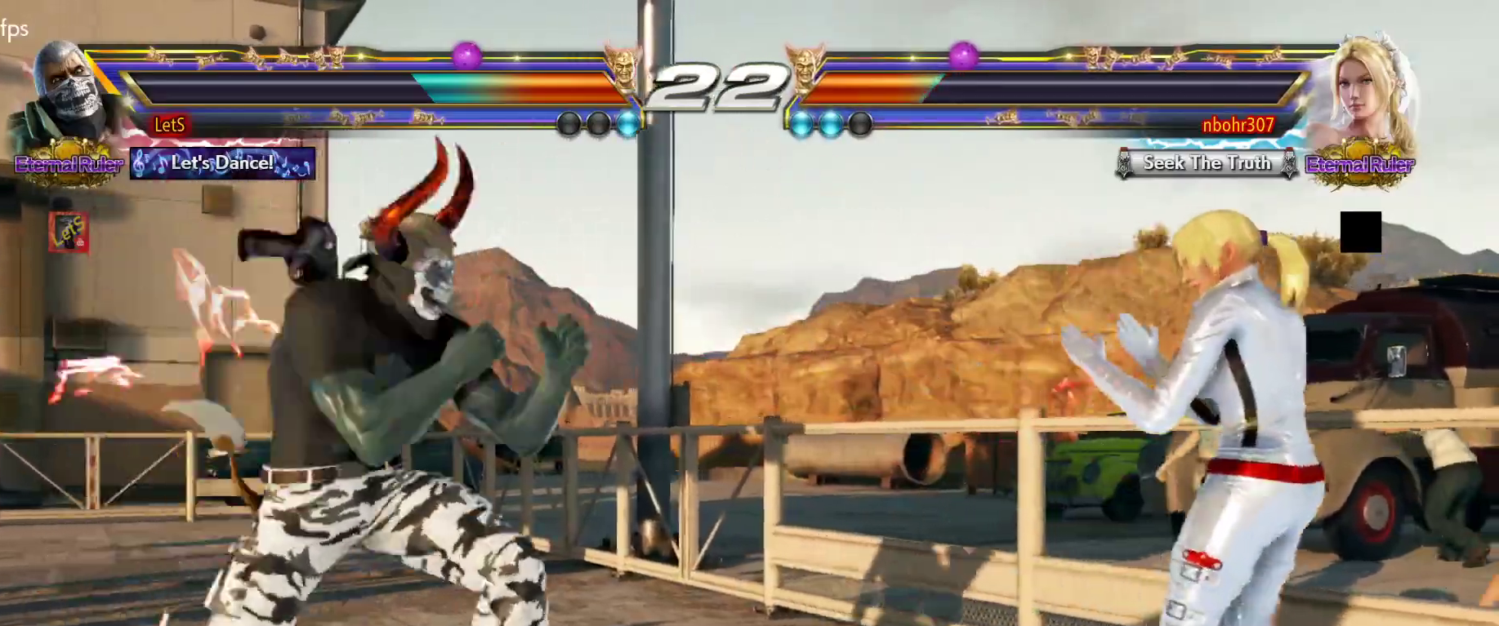
{"buttons": [], "left_stick": "center", "right_stick": "center", "events": [[133, "DPAD_RIGHT", "up"], [133, "TRIANGLE", "up"]]}
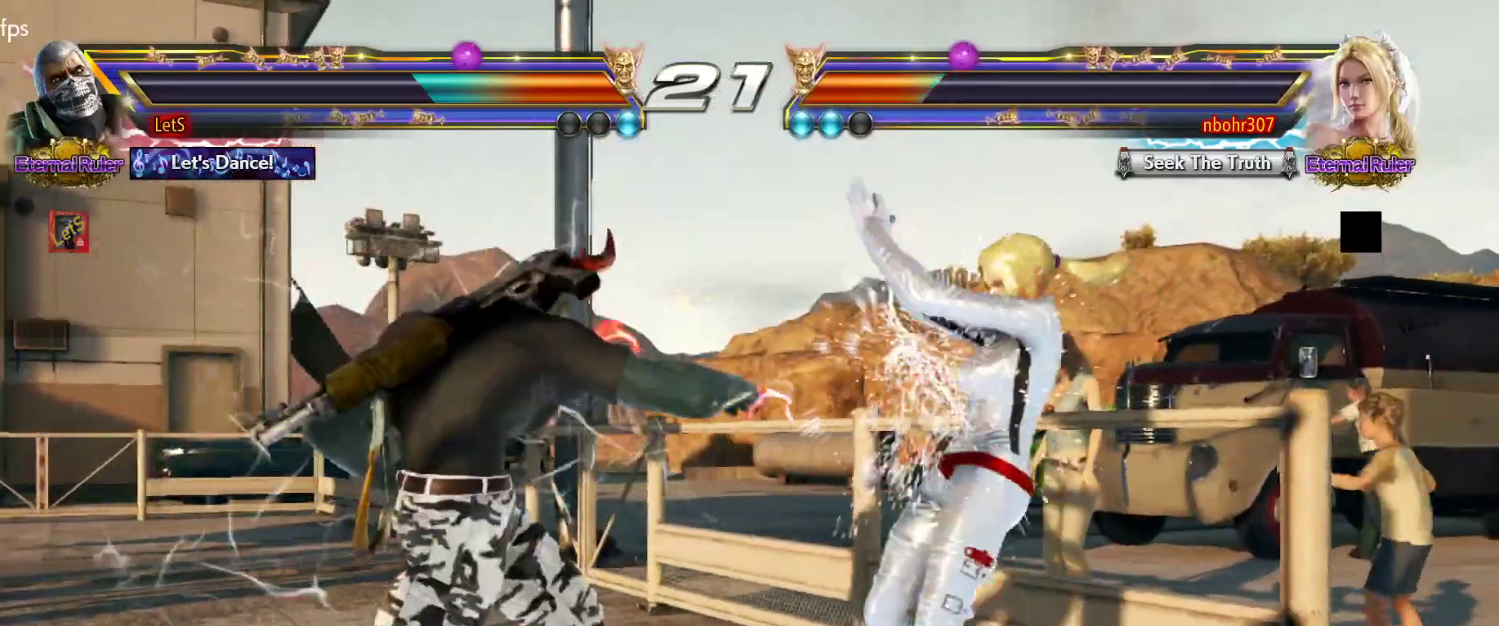
{"buttons": ["DPAD_DOWN", "DPAD_LEFT"], "left_stick": "center", "right_stick": "center", "events": [[167, "DPAD_LEFT", "down"], [233, "DPAD_LEFT", "up"], [300, "DPAD_LEFT", "down"], [467, "DPAD_DOWN", "down"]]}
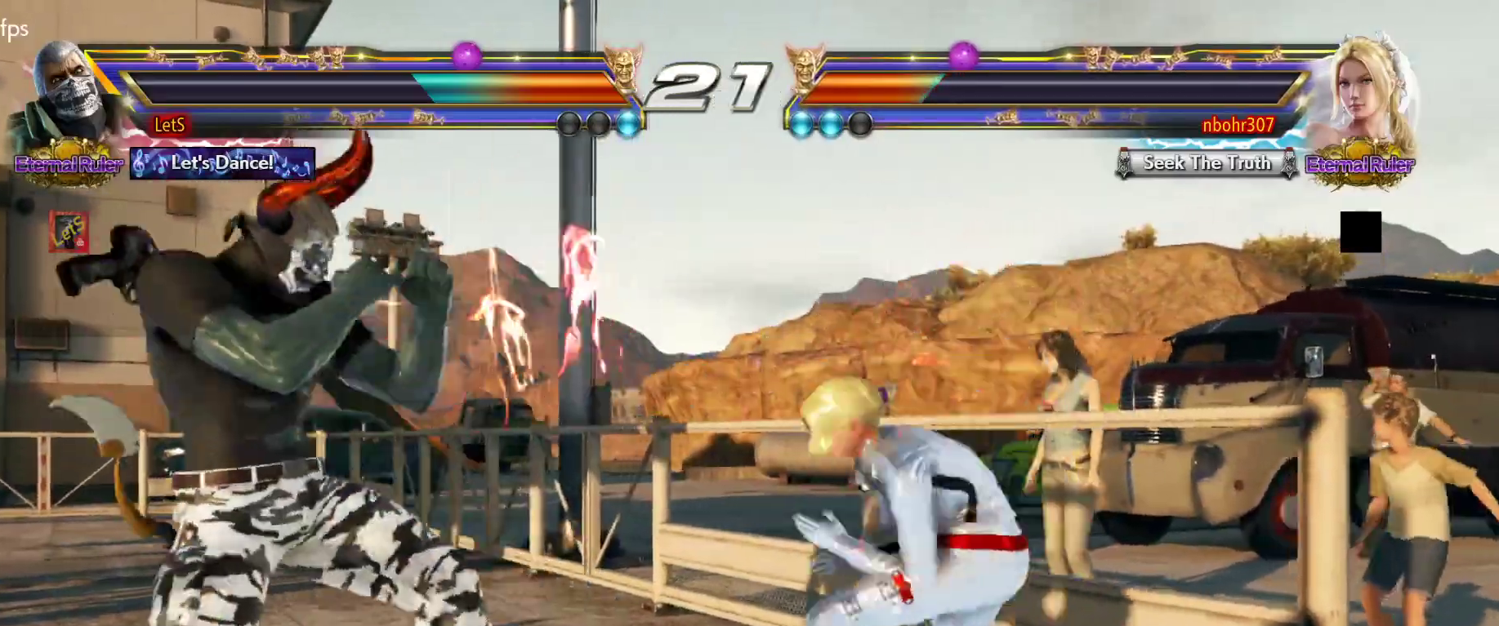
{"buttons": ["DPAD_DOWN", "DPAD_LEFT"], "left_stick": "center", "right_stick": "center", "events": [[67, "DPAD_DOWN", "up"], [100, "DPAD_LEFT", "up"], [167, "DPAD_LEFT", "down"], [333, "DPAD_DOWN", "down"]]}
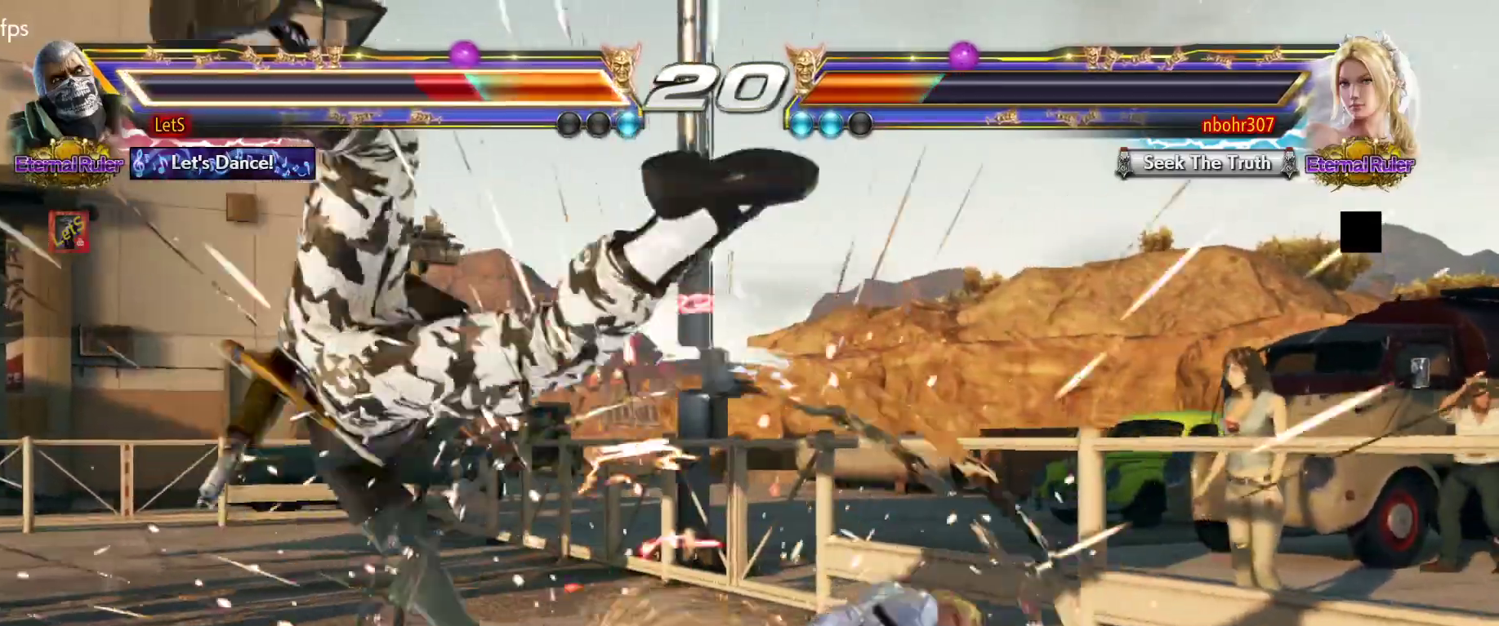
{"buttons": [], "left_stick": "center", "right_stick": "center", "events": [[100, "DPAD_LEFT", "up"], [133, "DPAD_DOWN", "up"], [367, "CROSS", "down"], [433, "CROSS", "up"]]}
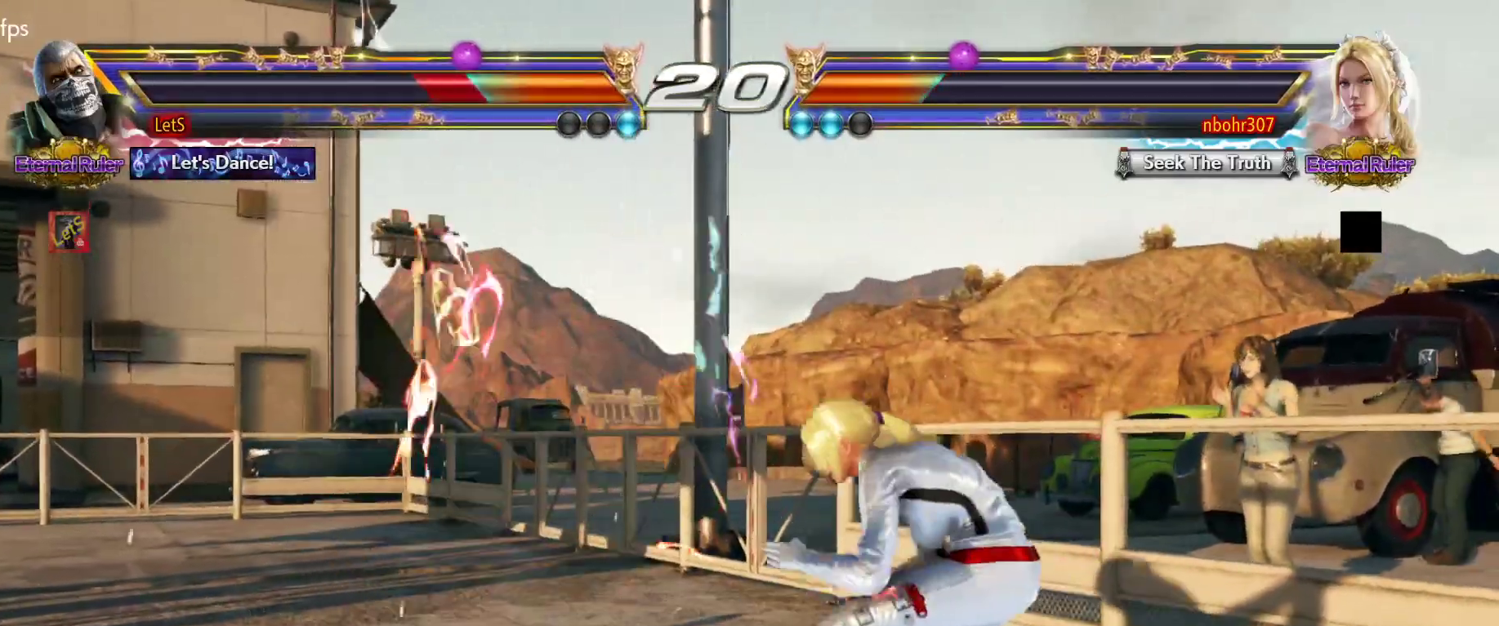
{"buttons": ["SQUARE"], "left_stick": "center", "right_stick": "center", "events": [[333, "SQUARE", "down"], [433, "SQUARE", "up"], [467, "SQUARE", "down"]]}
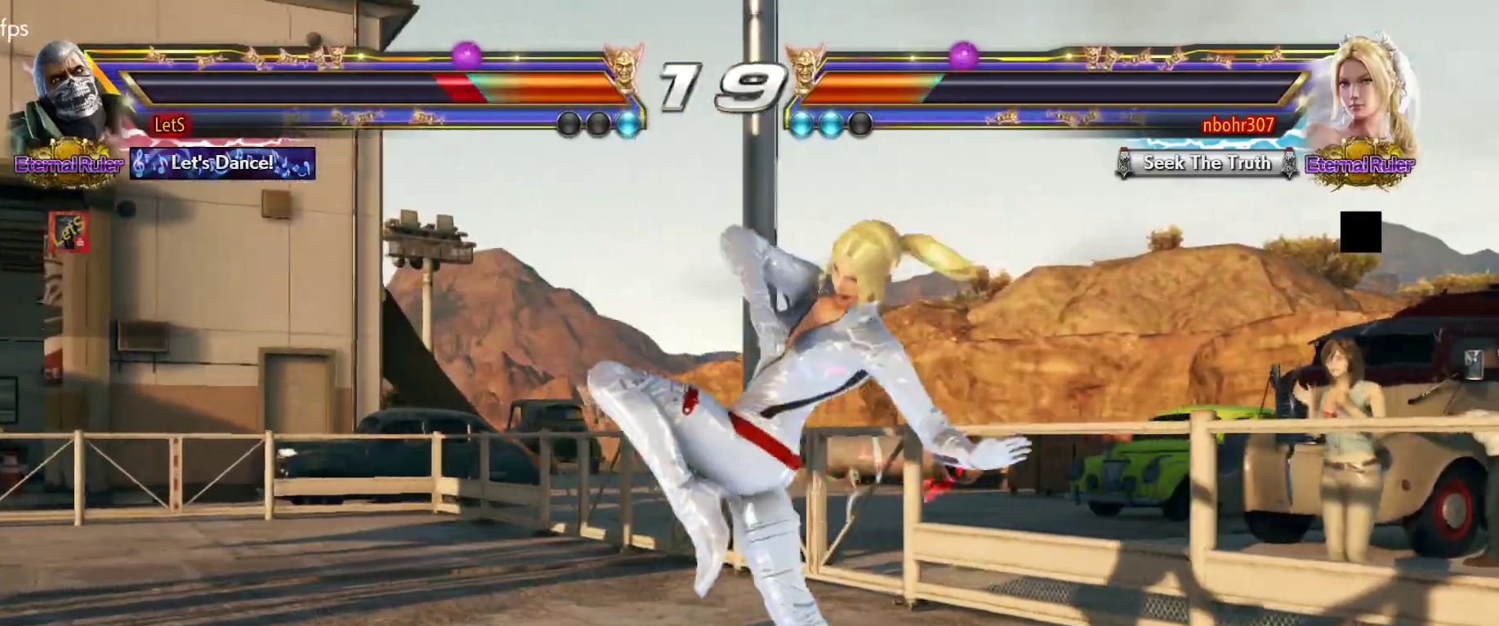
{"buttons": ["DPAD_UP"], "left_stick": "center", "right_stick": "center", "events": [[100, "SQUARE", "up"], [467, "DPAD_UP", "down"]]}
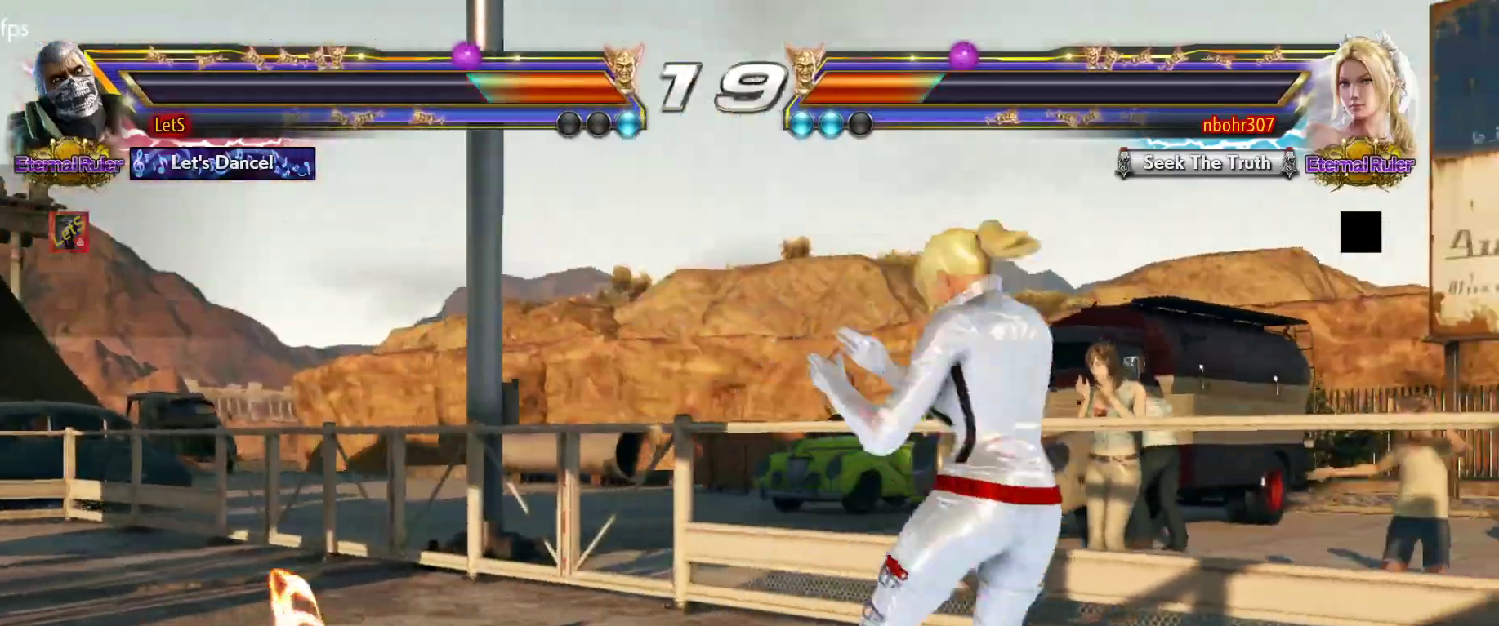
{"buttons": ["TRIANGLE", "DPAD_DOWN", "DPAD_RIGHT"], "left_stick": "center", "right_stick": "center", "events": [[100, "DPAD_UP", "up"], [400, "DPAD_DOWN", "down"], [400, "DPAD_RIGHT", "down"], [467, "TRIANGLE", "down"]]}
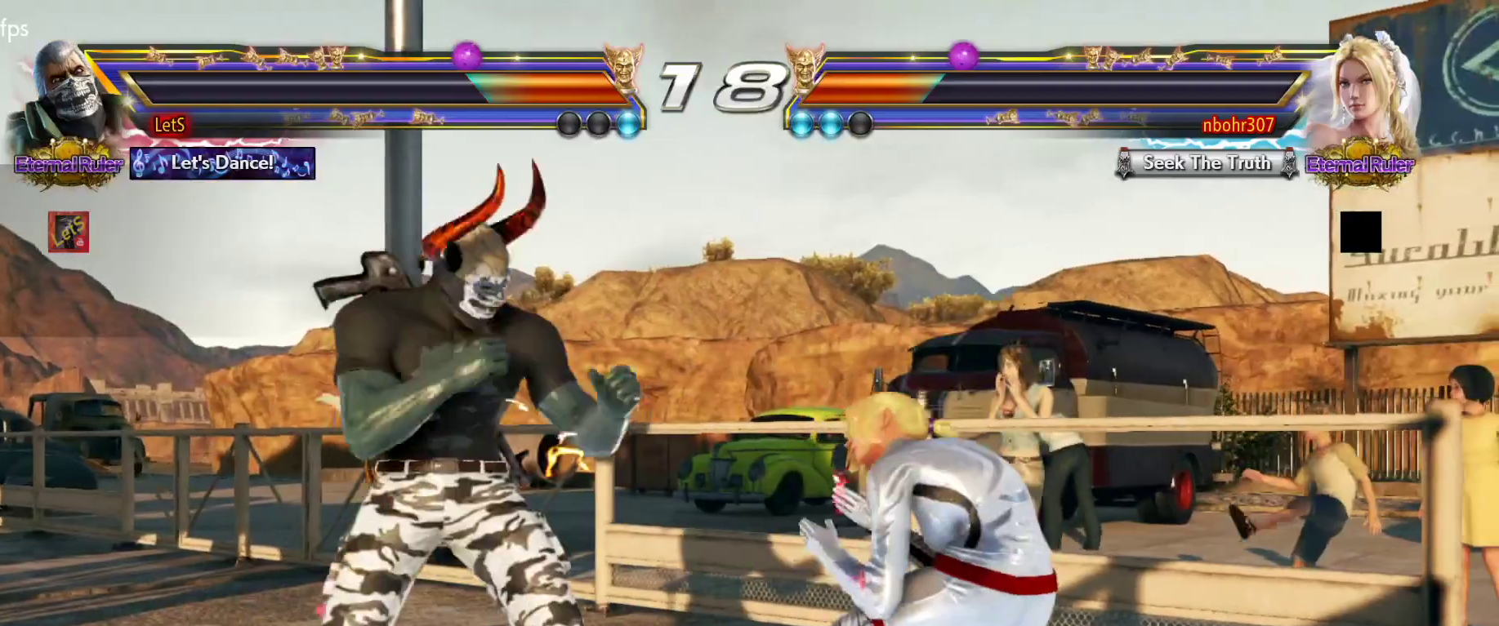
{"buttons": [], "left_stick": "center", "right_stick": "center", "events": [[67, "SQUARE", "down"], [67, "TRIANGLE", "up"], [133, "DPAD_DOWN", "up"], [133, "DPAD_RIGHT", "up"], [267, "SQUARE", "up"]]}
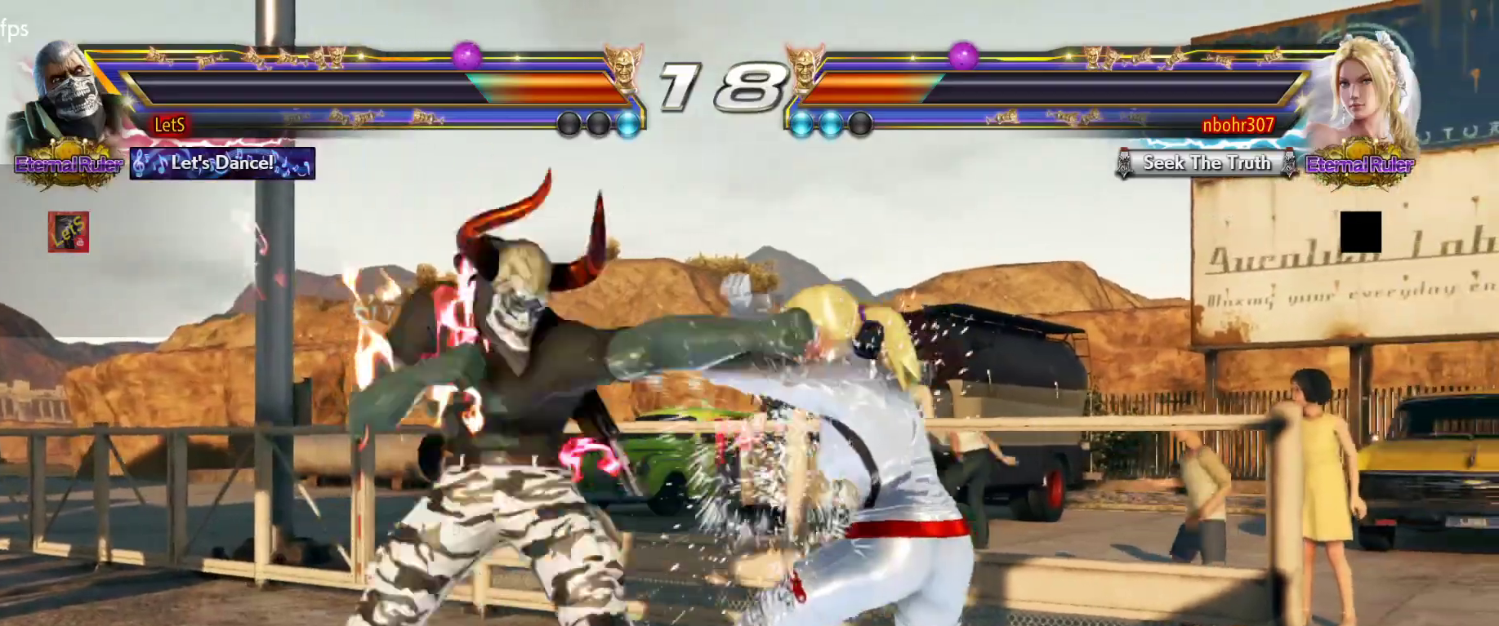
{"buttons": ["TRIANGLE"], "left_stick": "center", "right_stick": "center", "events": [[300, "SQUARE", "down"], [400, "TRIANGLE", "down"], [433, "SQUARE", "up"]]}
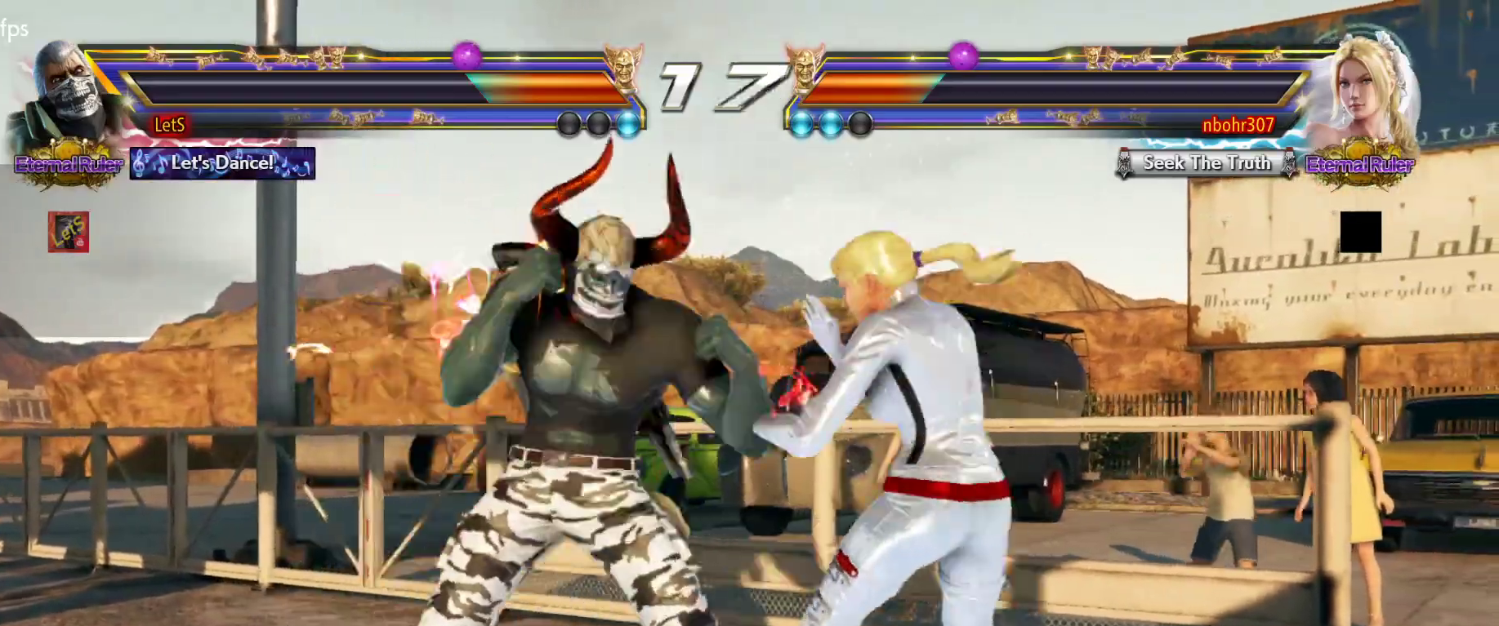
{"buttons": [], "left_stick": "center", "right_stick": "center", "events": [[33, "TRIANGLE", "up"], [433, "DPAD_RIGHT", "down"], [500, "DPAD_RIGHT", "up"]]}
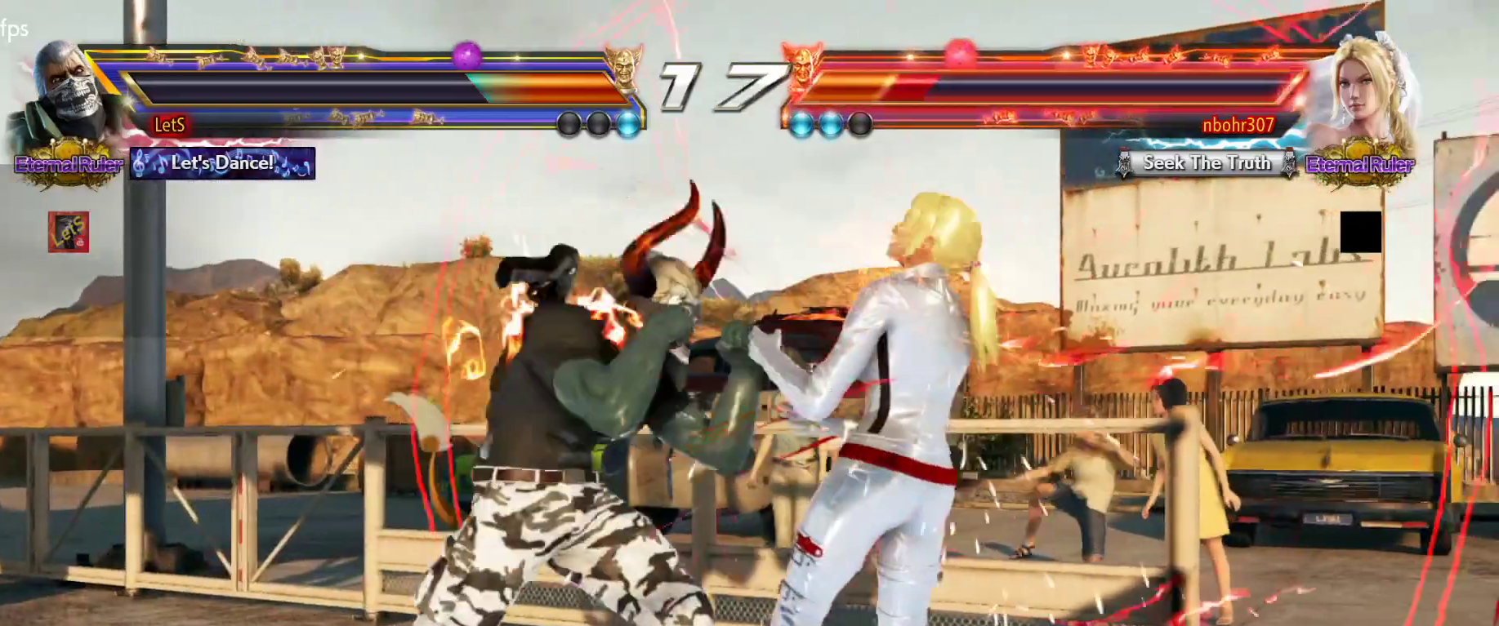
{"buttons": [], "left_stick": "center", "right_stick": "center", "events": [[67, "DPAD_RIGHT", "down"], [133, "DPAD_RIGHT", "up"], [167, "L2", "down"], [167, "SQUARE", "down"], [267, "L2", "up"], [300, "SQUARE", "up"]]}
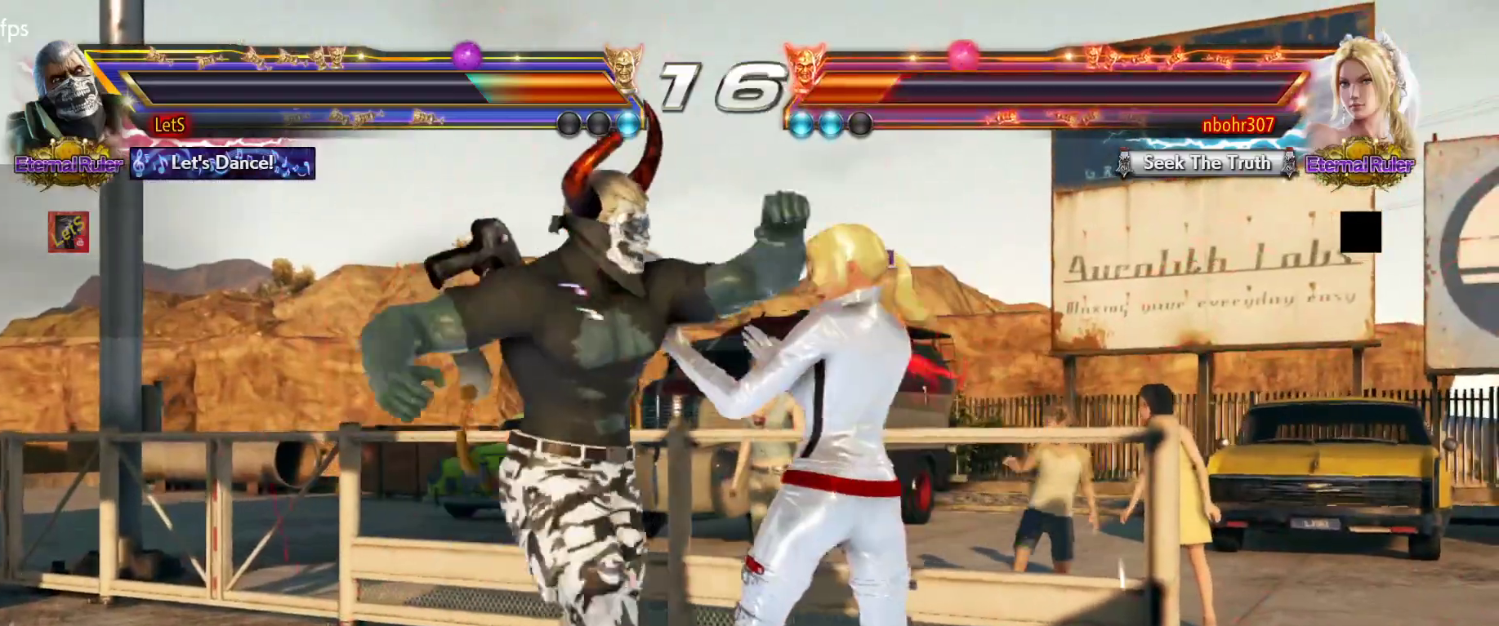
{"buttons": [], "left_stick": "center", "right_stick": "center", "events": [[133, "DPAD_RIGHT", "down"], [167, "TRIANGLE", "down"], [267, "DPAD_RIGHT", "up"], [267, "SQUARE", "down"], [267, "TRIANGLE", "up"], [333, "SQUARE", "up"], [400, "CIRCLE", "down"], [467, "CIRCLE", "up"]]}
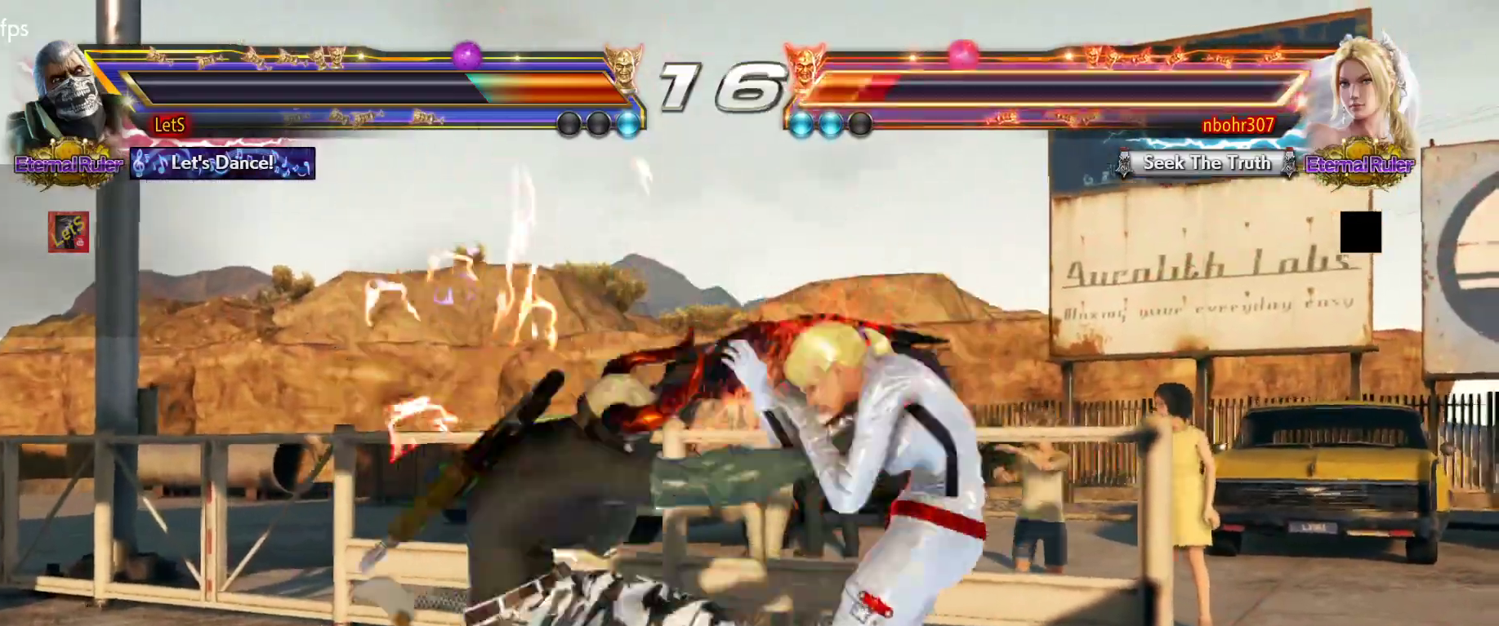
{"buttons": [], "left_stick": "center", "right_stick": "center", "events": [[133, "CIRCLE", "down"], [200, "CIRCLE", "up"], [267, "CIRCLE", "down"], [300, "CIRCLE", "up"], [367, "CIRCLE", "down"], [467, "CIRCLE", "up"]]}
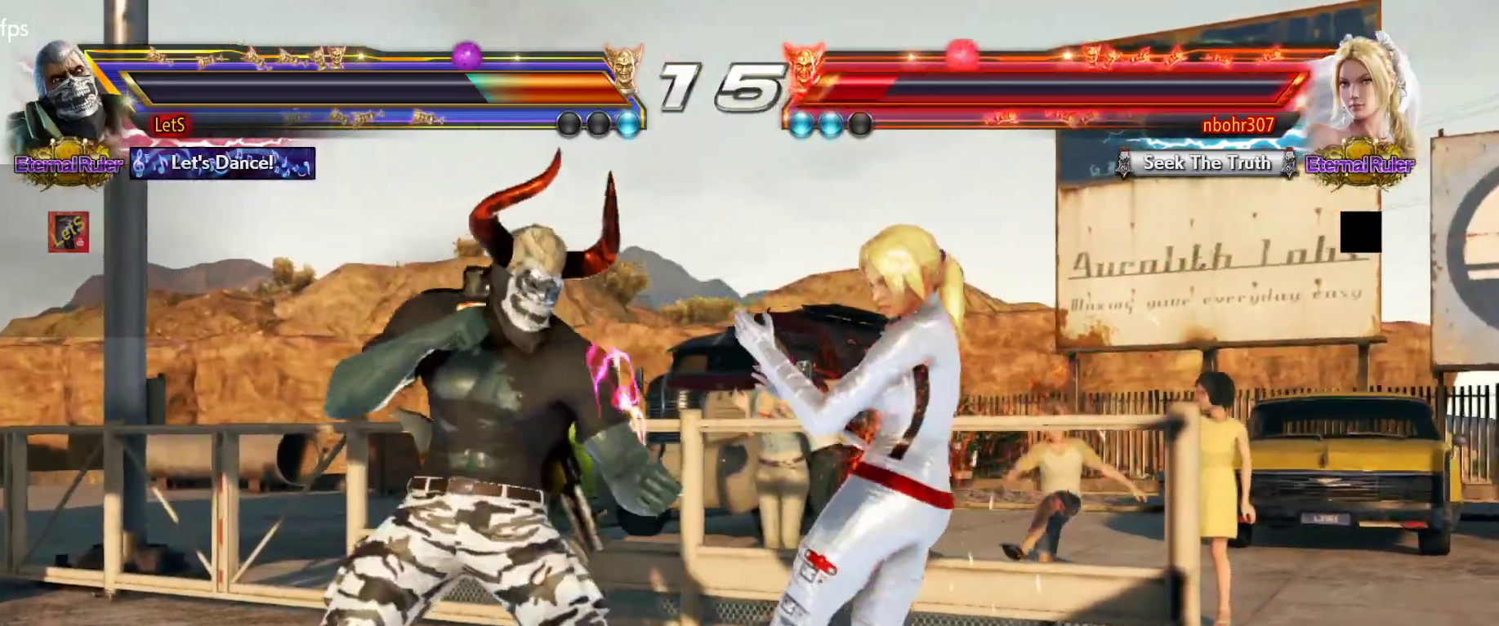
{"buttons": [], "left_stick": "center", "right_stick": "center", "events": [[200, "DPAD_DOWN", "down"], [233, "CIRCLE", "down"], [333, "DPAD_DOWN", "up"], [367, "CIRCLE", "up"]]}
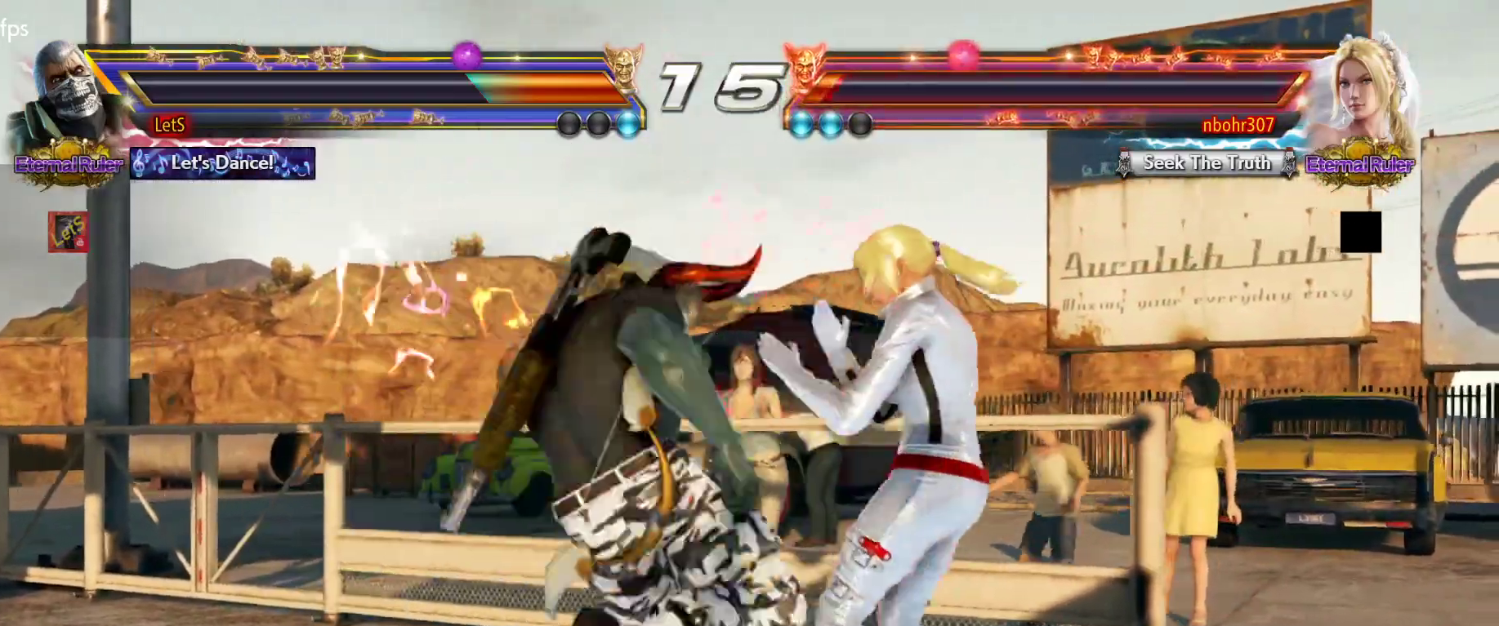
{"buttons": [], "left_stick": "center", "right_stick": "center", "events": []}
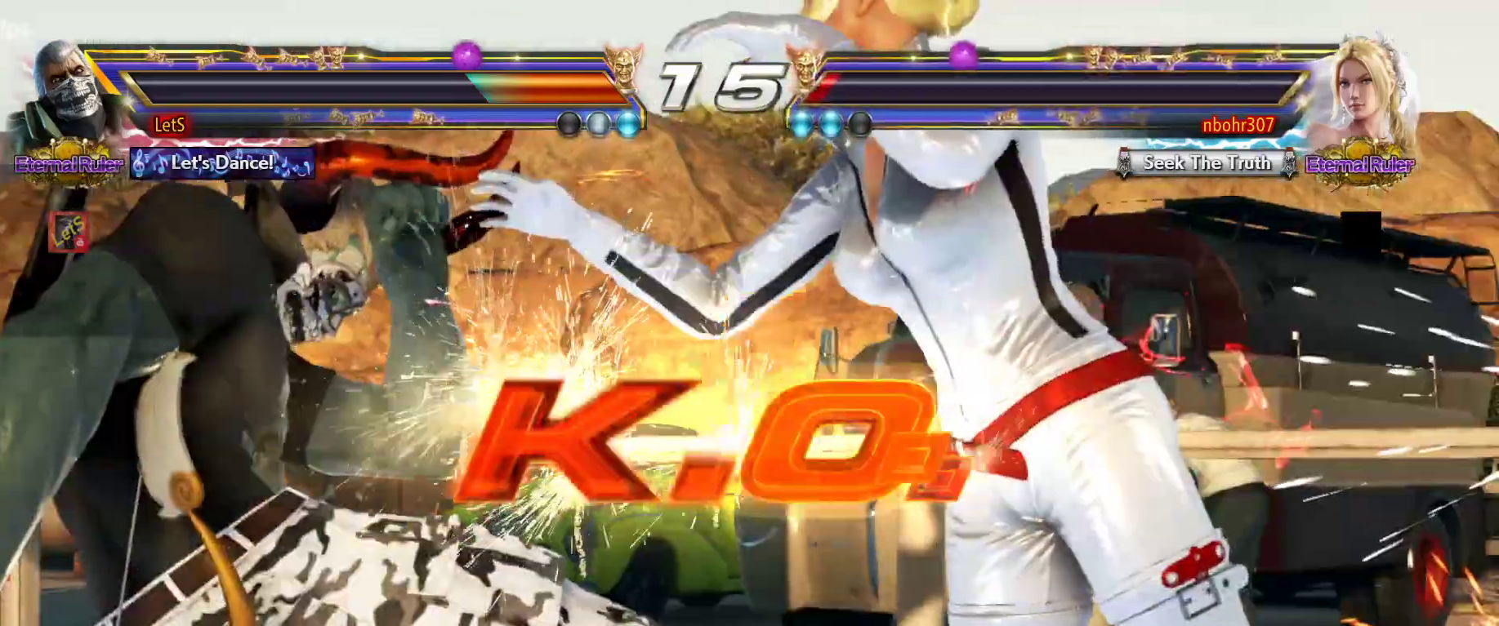
{"buttons": [], "left_stick": "center", "right_stick": "center", "events": []}
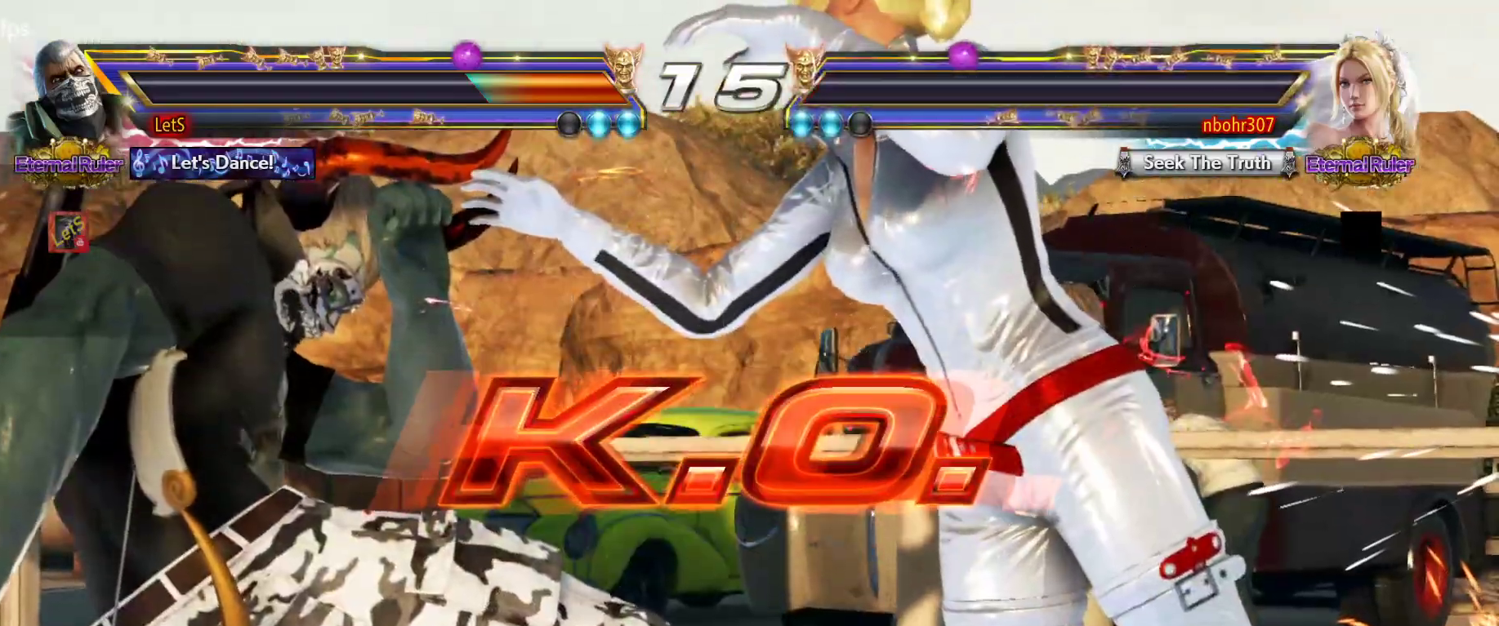
{"buttons": [], "left_stick": "center", "right_stick": "center", "events": []}
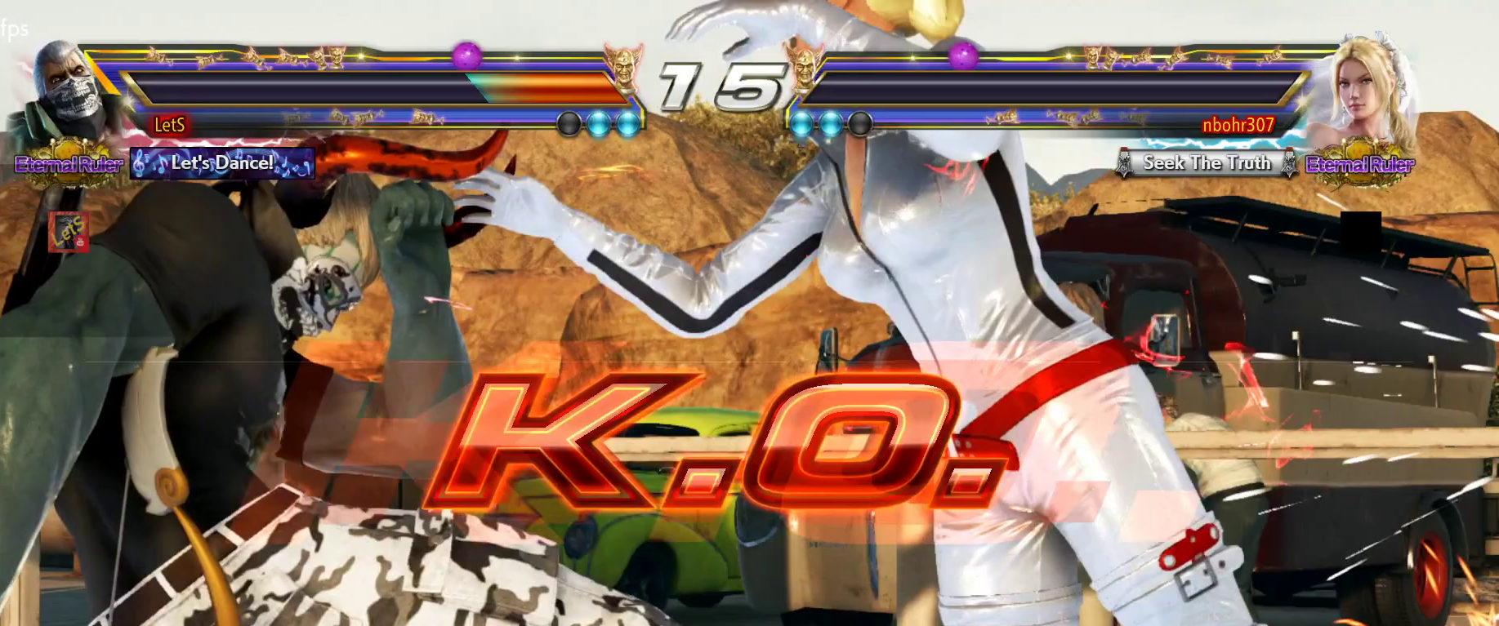
{"buttons": [], "left_stick": "center", "right_stick": "center", "events": [[433, "DPAD_RIGHT", "down"], [467, "DPAD_RIGHT", "up"]]}
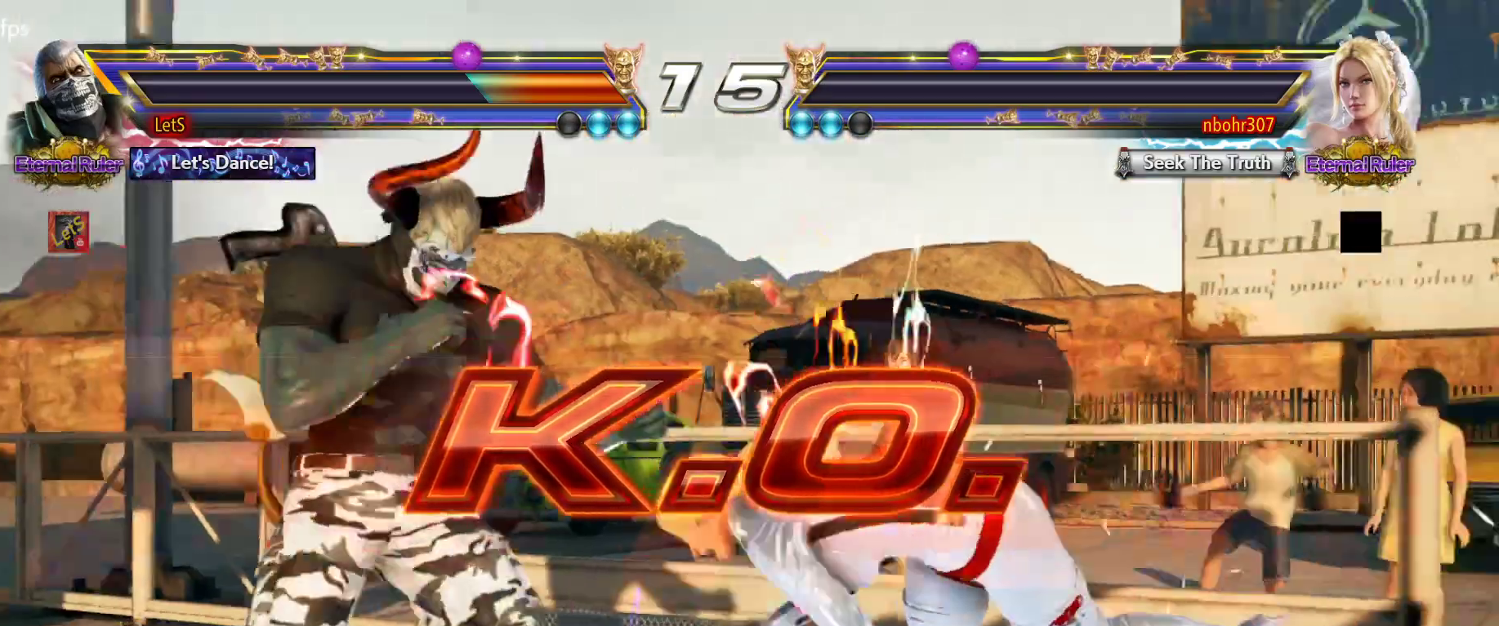
{"buttons": ["DPAD_DOWN", "DPAD_LEFT"], "left_stick": "center", "right_stick": "center", "events": [[100, "DPAD_RIGHT", "down"], [167, "DPAD_RIGHT", "up"], [233, "DPAD_DOWN", "down"], [300, "DPAD_DOWN", "up"], [467, "DPAD_DOWN", "down"], [500, "DPAD_LEFT", "down"]]}
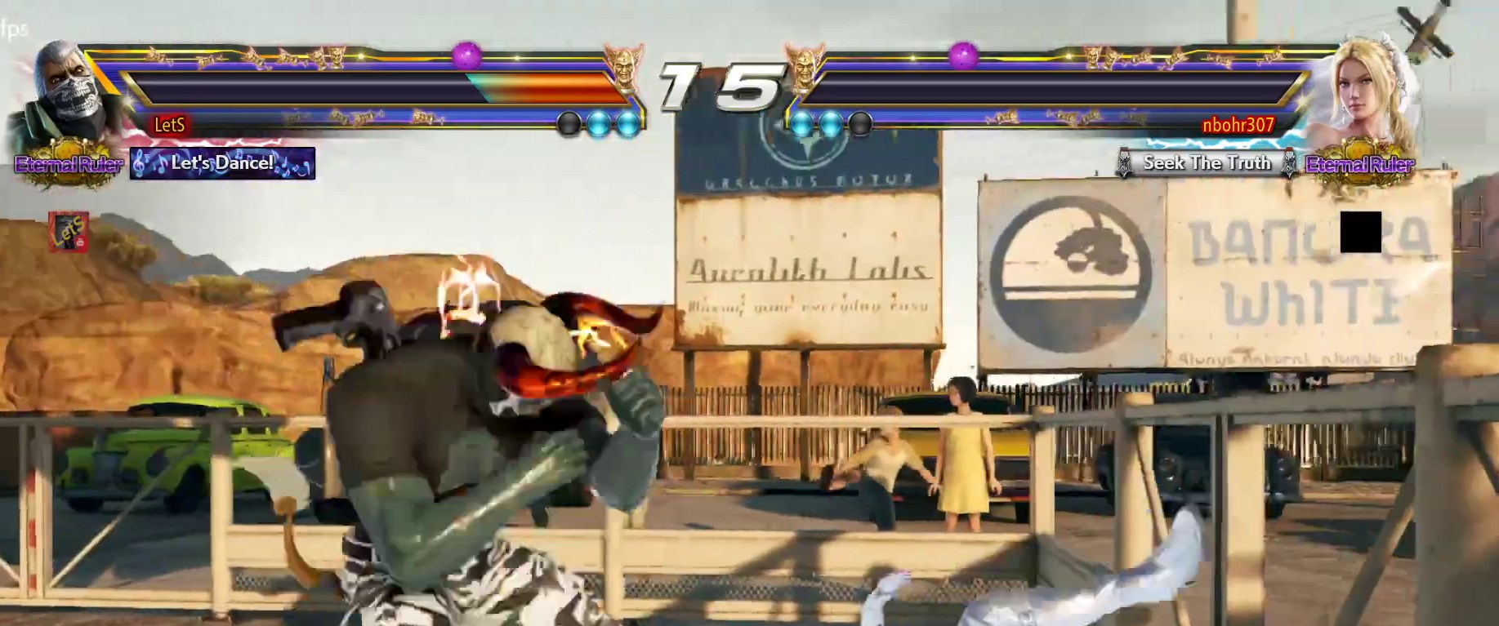
{"buttons": ["START"], "left_stick": "center", "right_stick": "center", "events": [[33, "DPAD_DOWN", "up"], [100, "DPAD_LEFT", "up"], [333, "DPAD_RIGHT", "down"], [367, "START", "down"], [433, "DPAD_RIGHT", "up"]]}
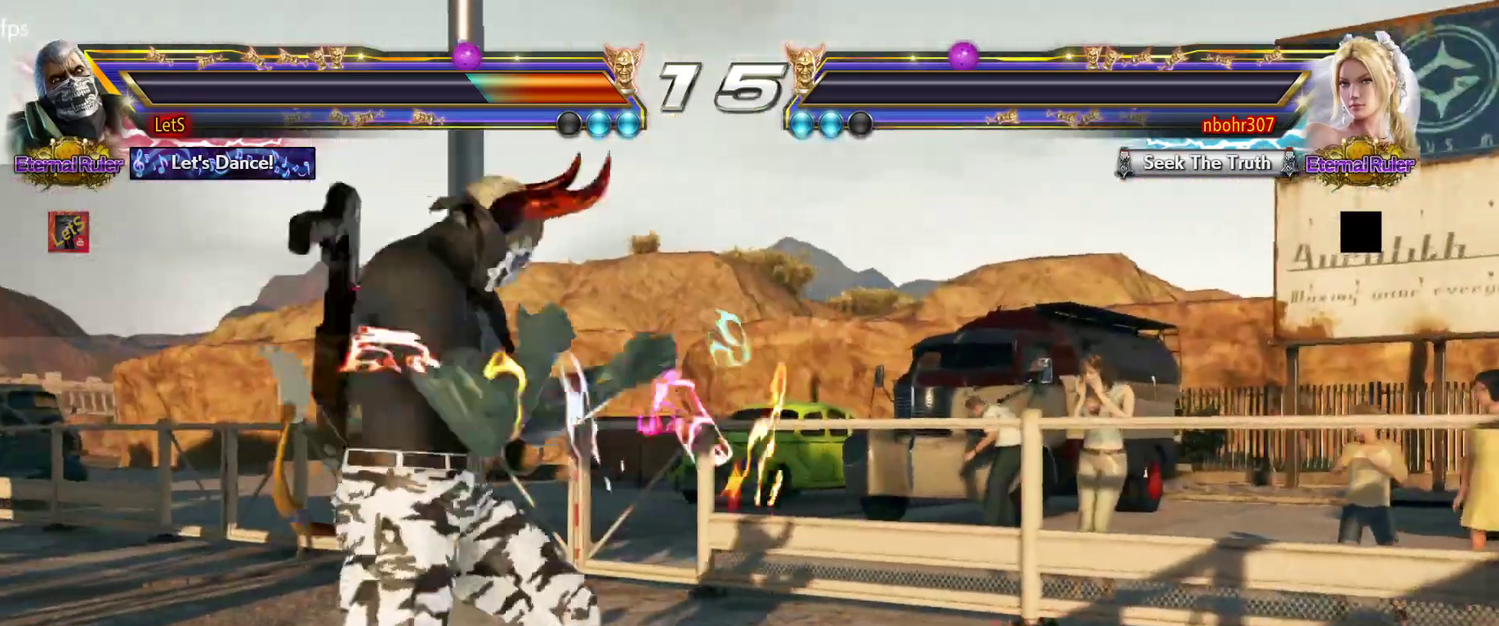
{"buttons": [], "left_stick": "center", "right_stick": "center", "events": [[100, "START", "up"], [167, "START", "down"], [267, "START", "up"], [333, "START", "down"], [433, "START", "up"]]}
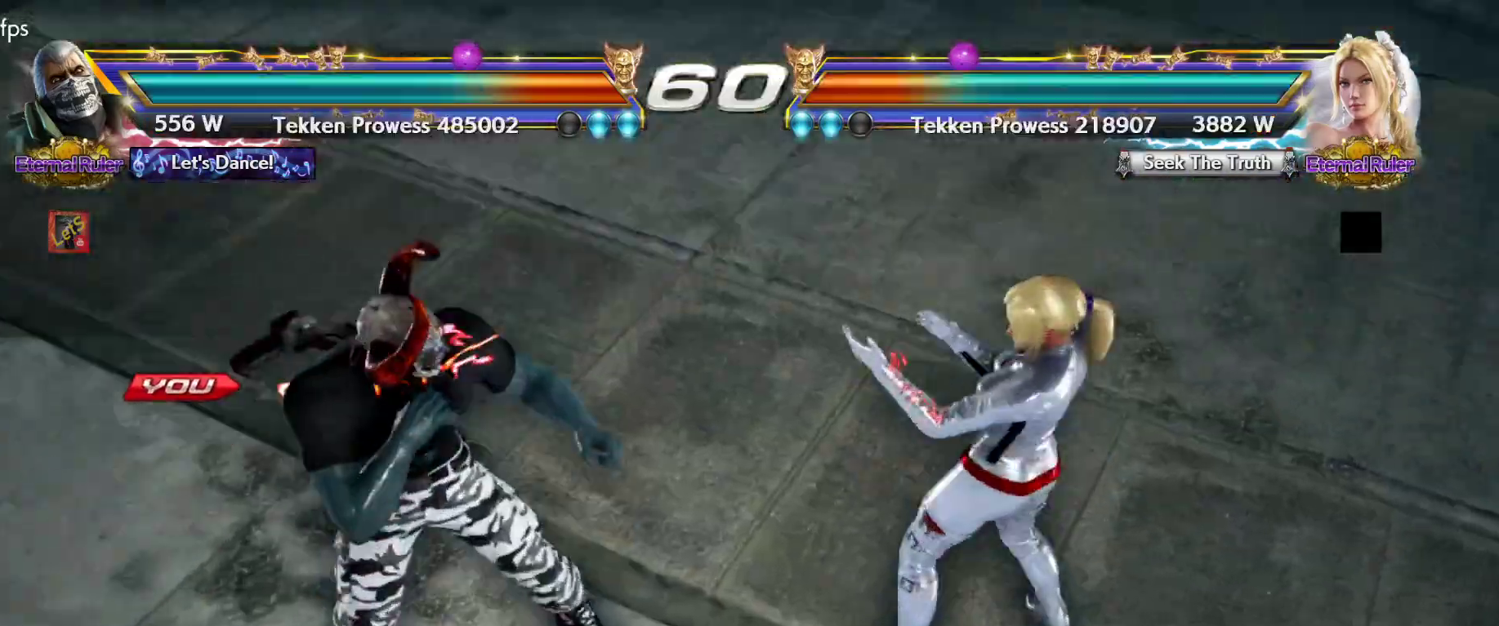
{"buttons": [], "left_stick": "center", "right_stick": "center", "events": []}
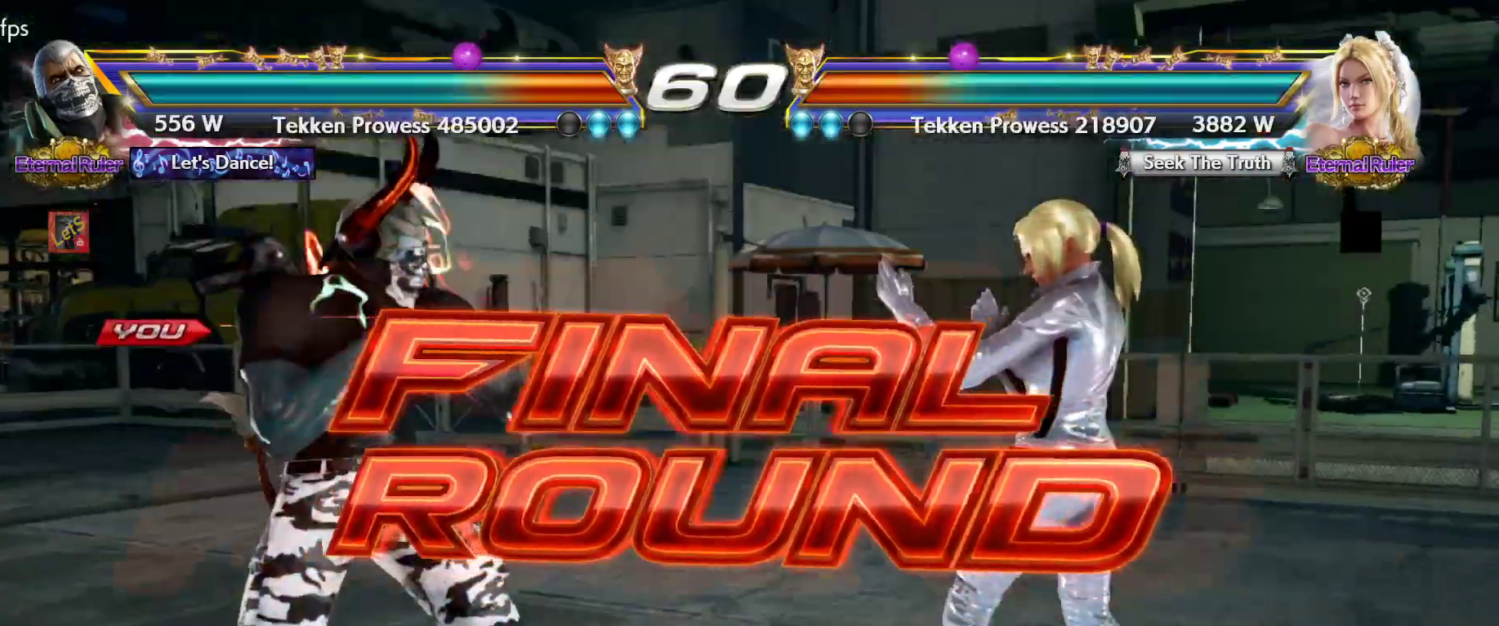
{"buttons": [], "left_stick": "center", "right_stick": "center", "events": [[100, "DPAD_DOWN", "down"], [133, "DPAD_RIGHT", "down"], [167, "DPAD_DOWN", "up"], [333, "DPAD_RIGHT", "up"], [367, "DPAD_LEFT", "down"], [467, "DPAD_LEFT", "up"]]}
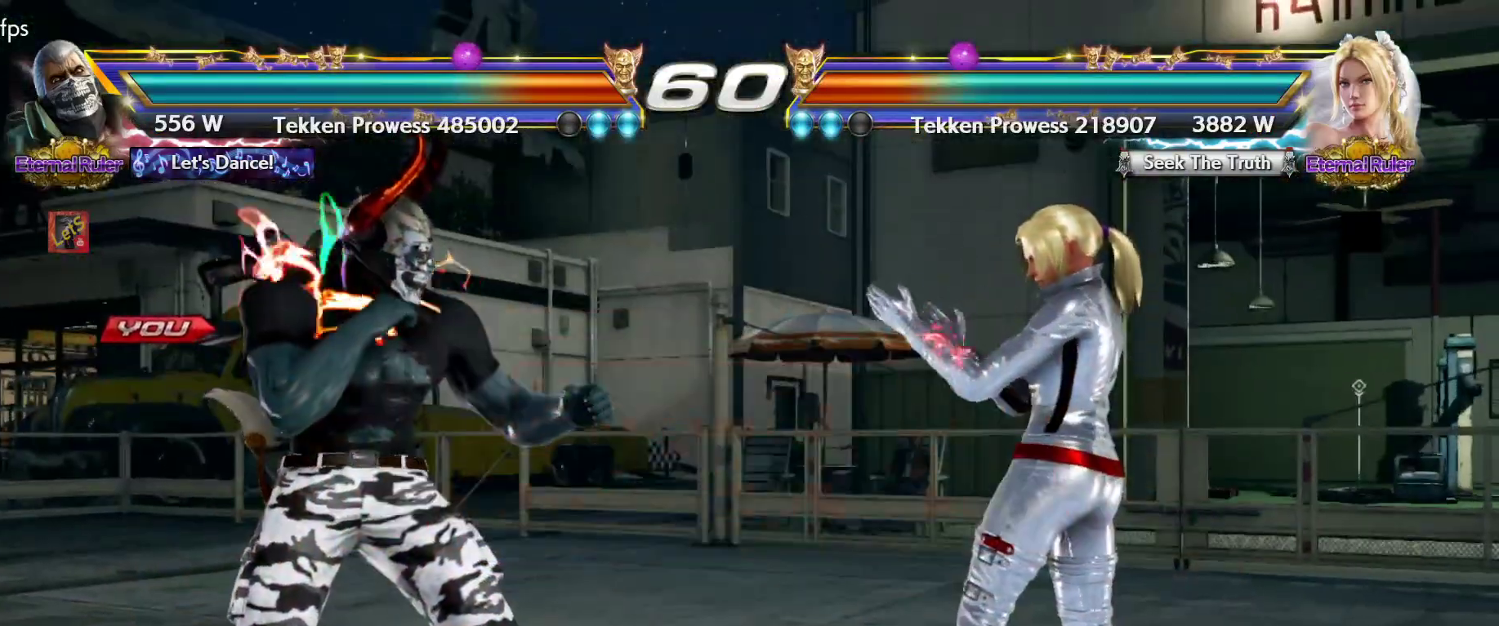
{"buttons": [], "left_stick": "center", "right_stick": "center", "events": []}
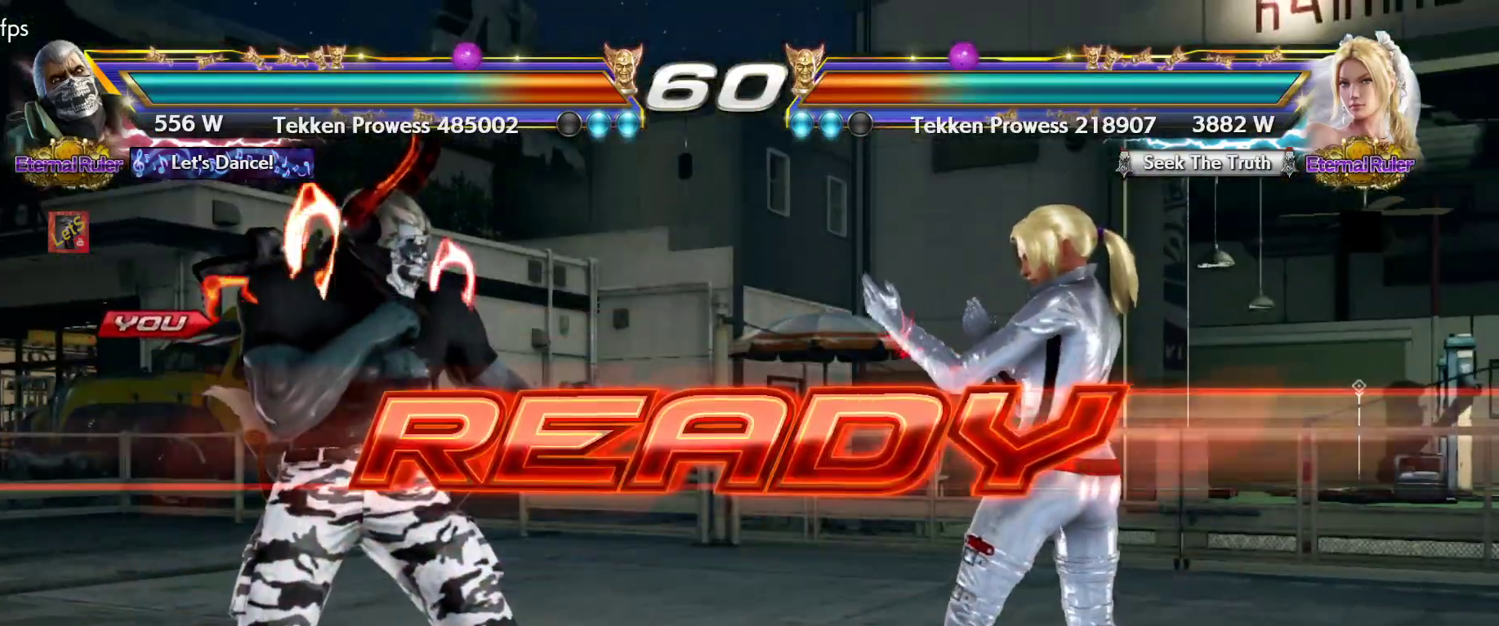
{"buttons": [], "left_stick": "center", "right_stick": "center", "events": []}
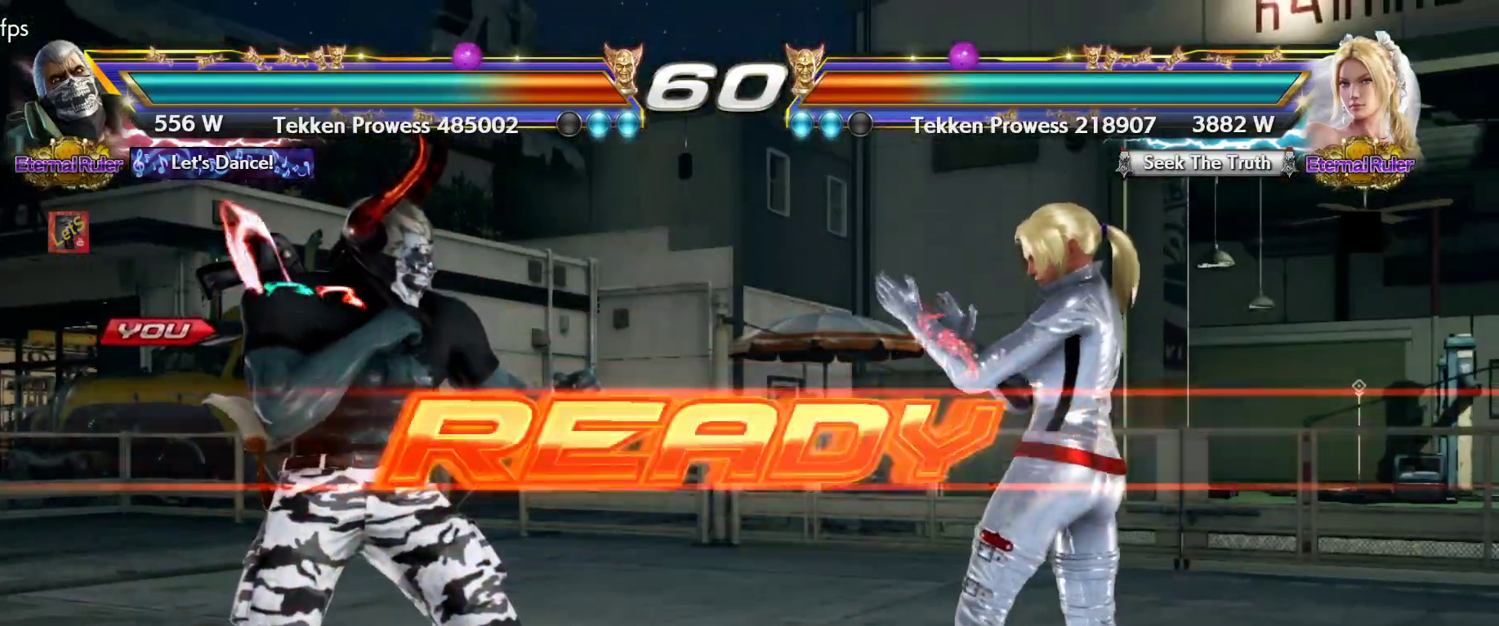
{"buttons": [], "left_stick": "center", "right_stick": "center", "events": []}
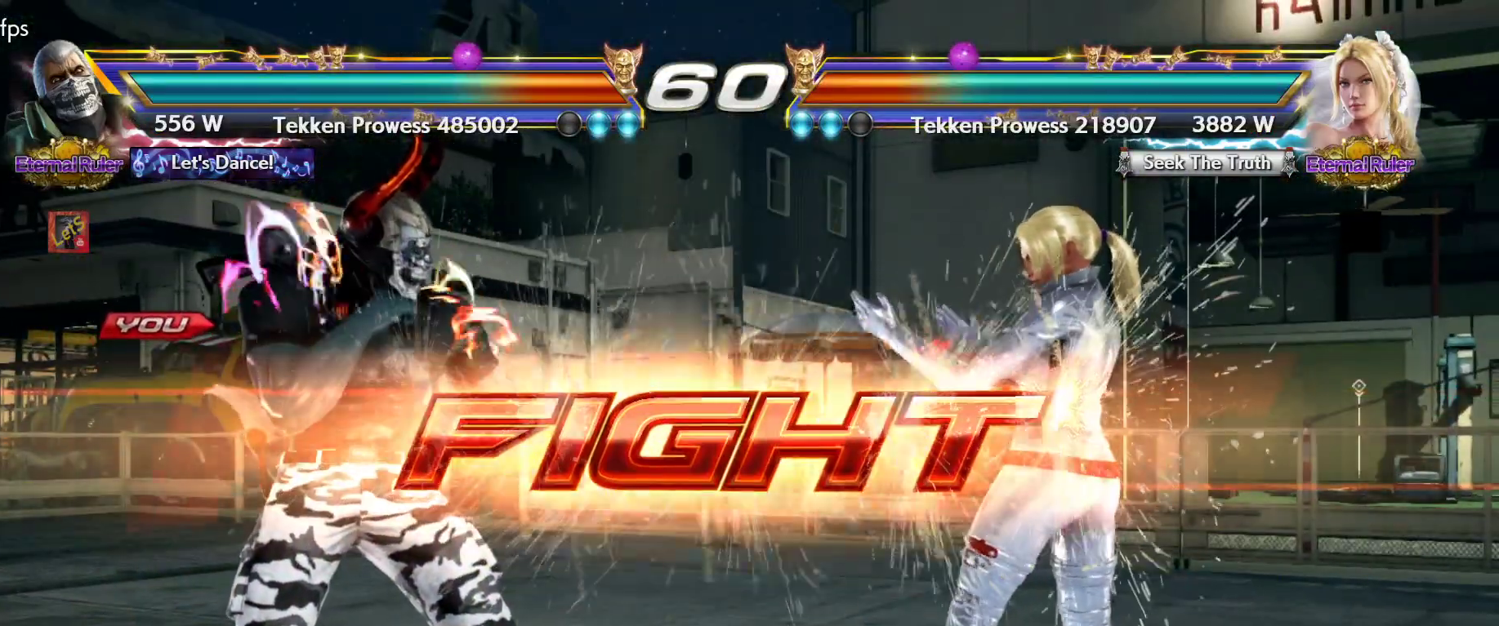
{"buttons": [], "left_stick": "center", "right_stick": "center", "events": [[67, "DPAD_DOWN", "down"], [67, "DPAD_RIGHT", "down"], [100, "TRIANGLE", "down"], [233, "DPAD_DOWN", "up"], [233, "TRIANGLE", "up"], [267, "DPAD_RIGHT", "up"]]}
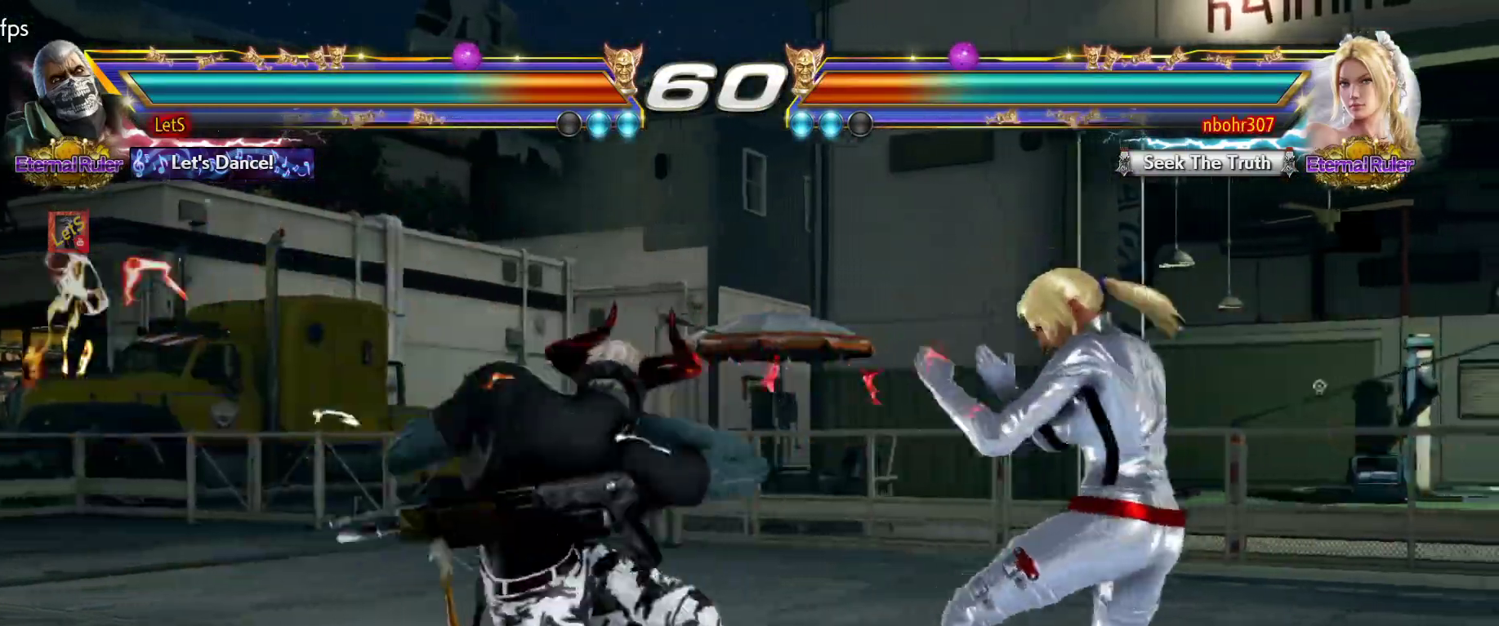
{"buttons": ["CROSS"], "left_stick": "center", "right_stick": "center", "events": [[200, "DPAD_DOWN", "down"], [200, "DPAD_RIGHT", "down"], [267, "CROSS", "down"], [400, "CROSS", "up"], [433, "DPAD_DOWN", "up"], [433, "DPAD_RIGHT", "up"], [467, "CROSS", "down"]]}